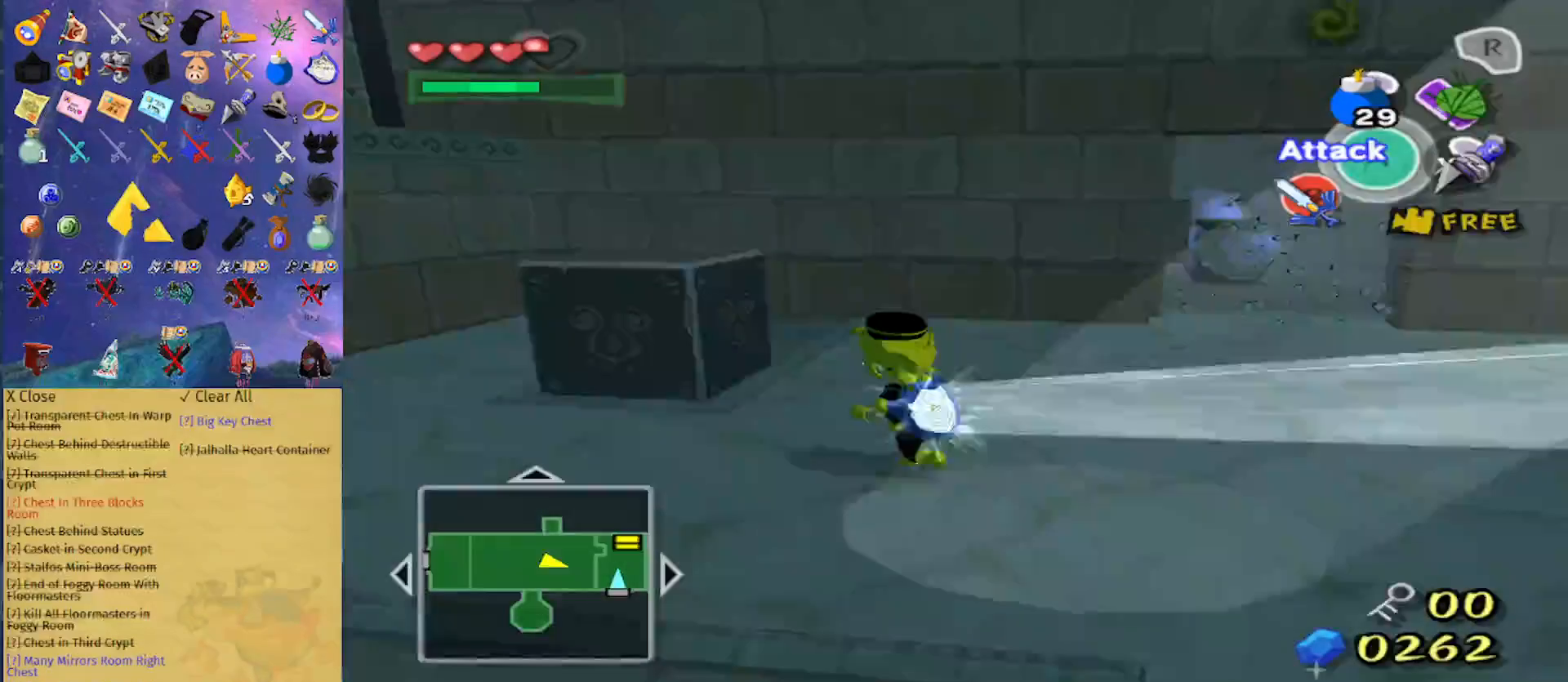
Gameplay with a controller (Nintendo layout); each line is a JSON object with the inputs held at the frame after it. "events" lists button and stick changes between this image and that frame as [ms after this image, input, new state], when the widget could be followed in between. Not read: L3 R3.
{"buttons": ["R1"], "left_stick": "up", "right_stick": "center", "events": [[367, "left_stick", "up"], [467, "R1", "down"]]}
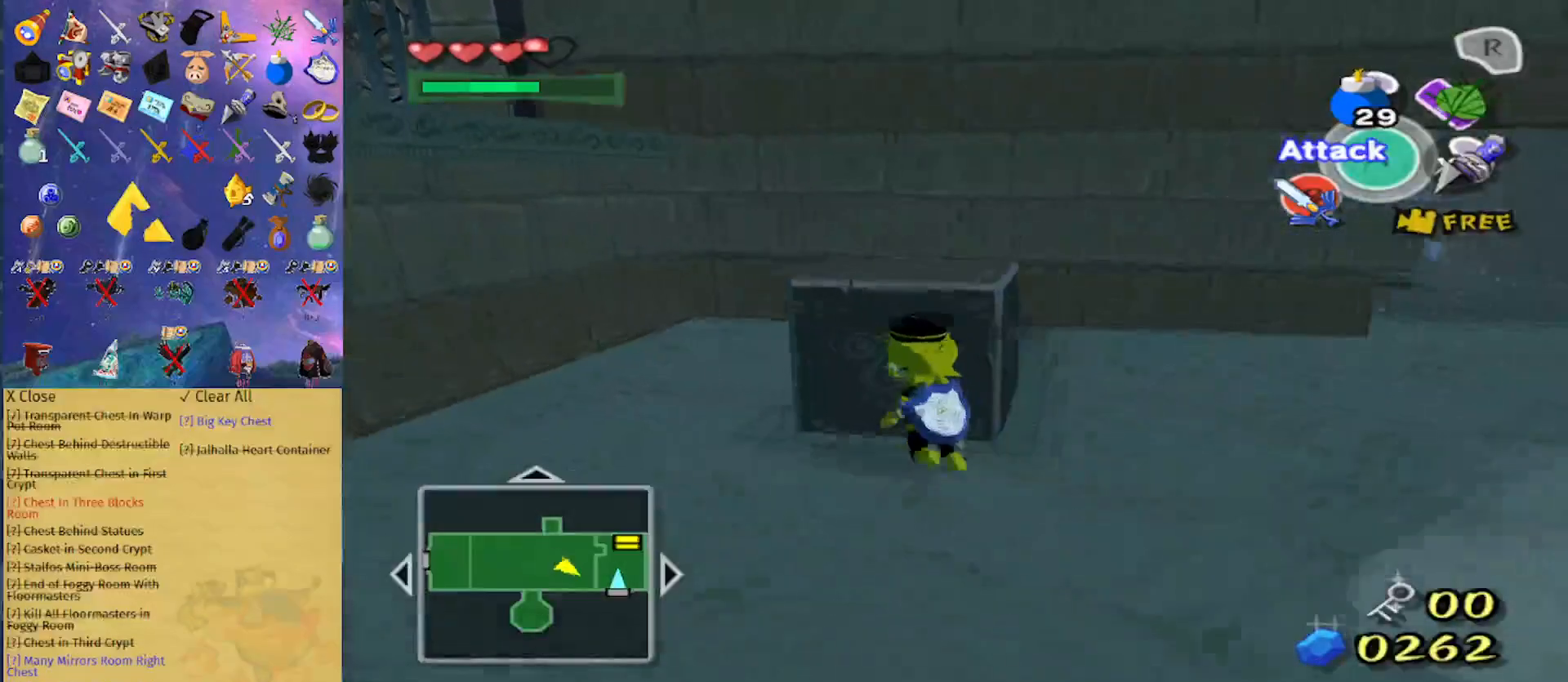
{"buttons": ["R1"], "left_stick": "up", "right_stick": "center", "events": [[367, "R1", "up"], [500, "R1", "down"]]}
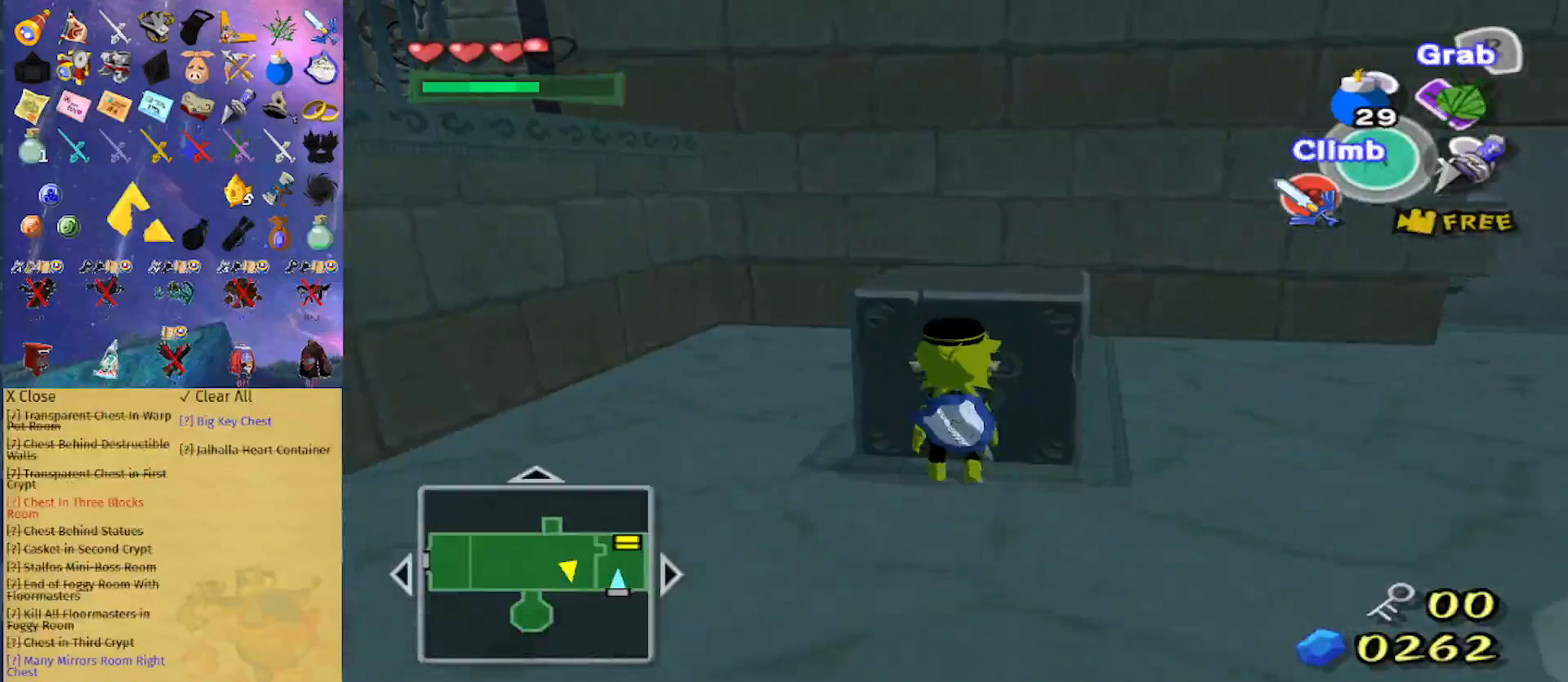
{"buttons": ["R1"], "left_stick": "up", "right_stick": "center", "events": [[67, "right_stick", "left"], [133, "right_stick", "center"], [333, "right_stick", "down"], [400, "right_stick", "center"]]}
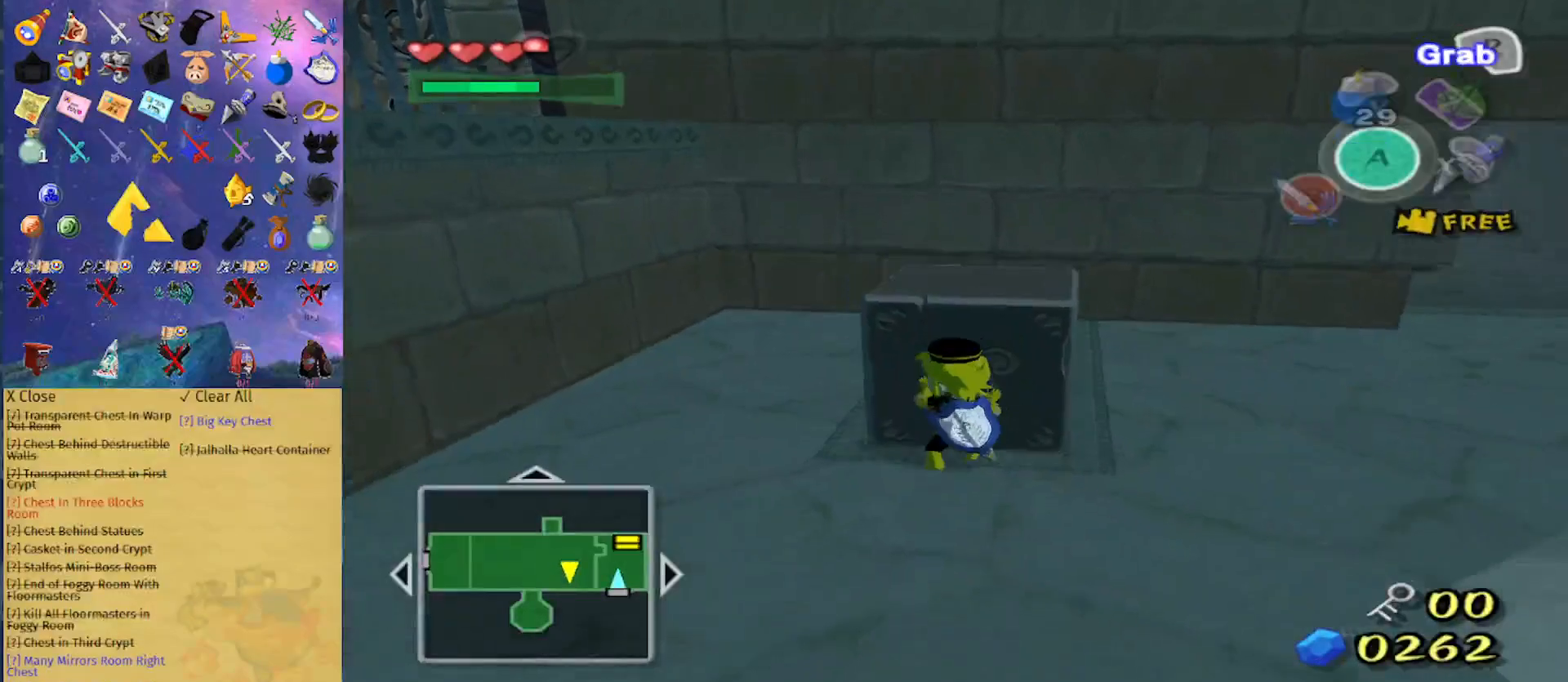
{"buttons": ["R1"], "left_stick": "up", "right_stick": "center", "events": [[167, "right_stick", "down-left"], [300, "right_stick", "center"]]}
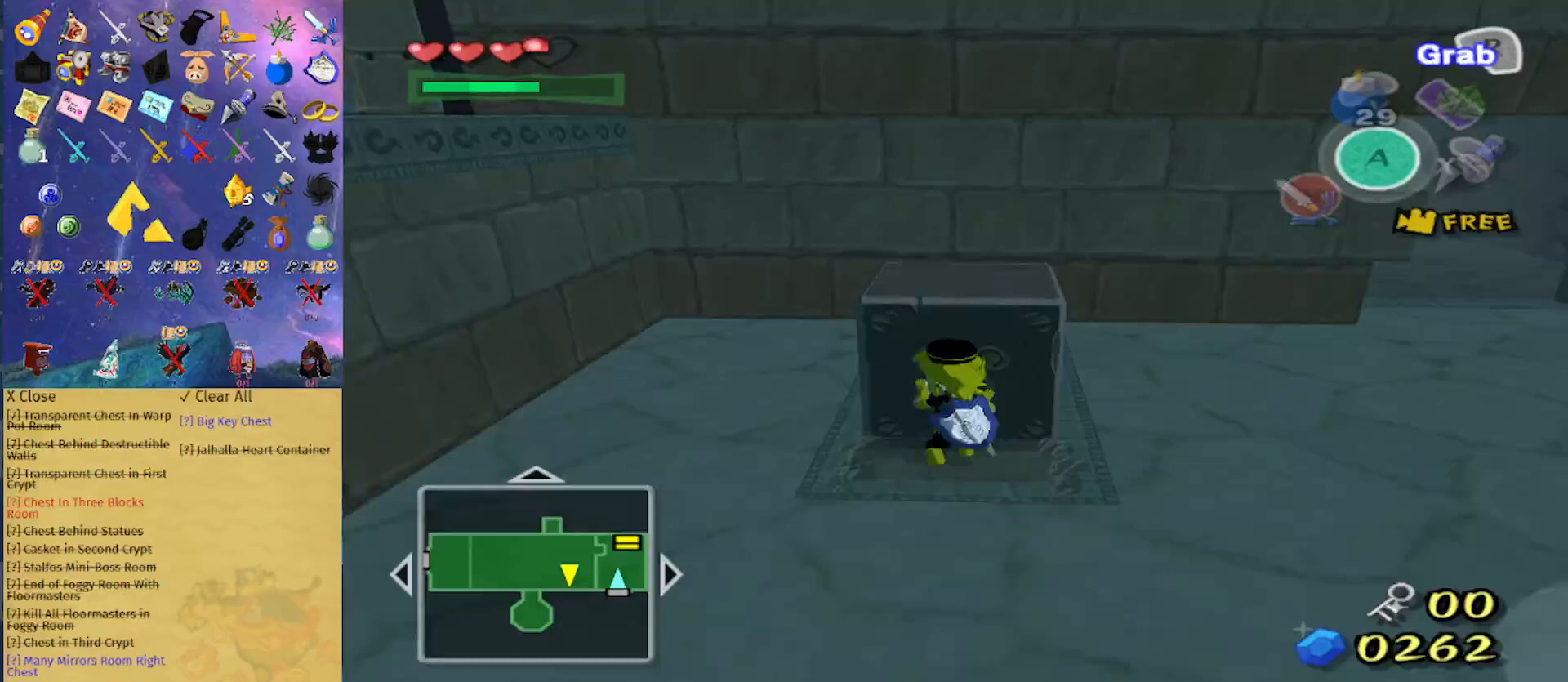
{"buttons": ["R1"], "left_stick": "up", "right_stick": "center", "events": [[433, "right_stick", "down-left"], [500, "right_stick", "center"]]}
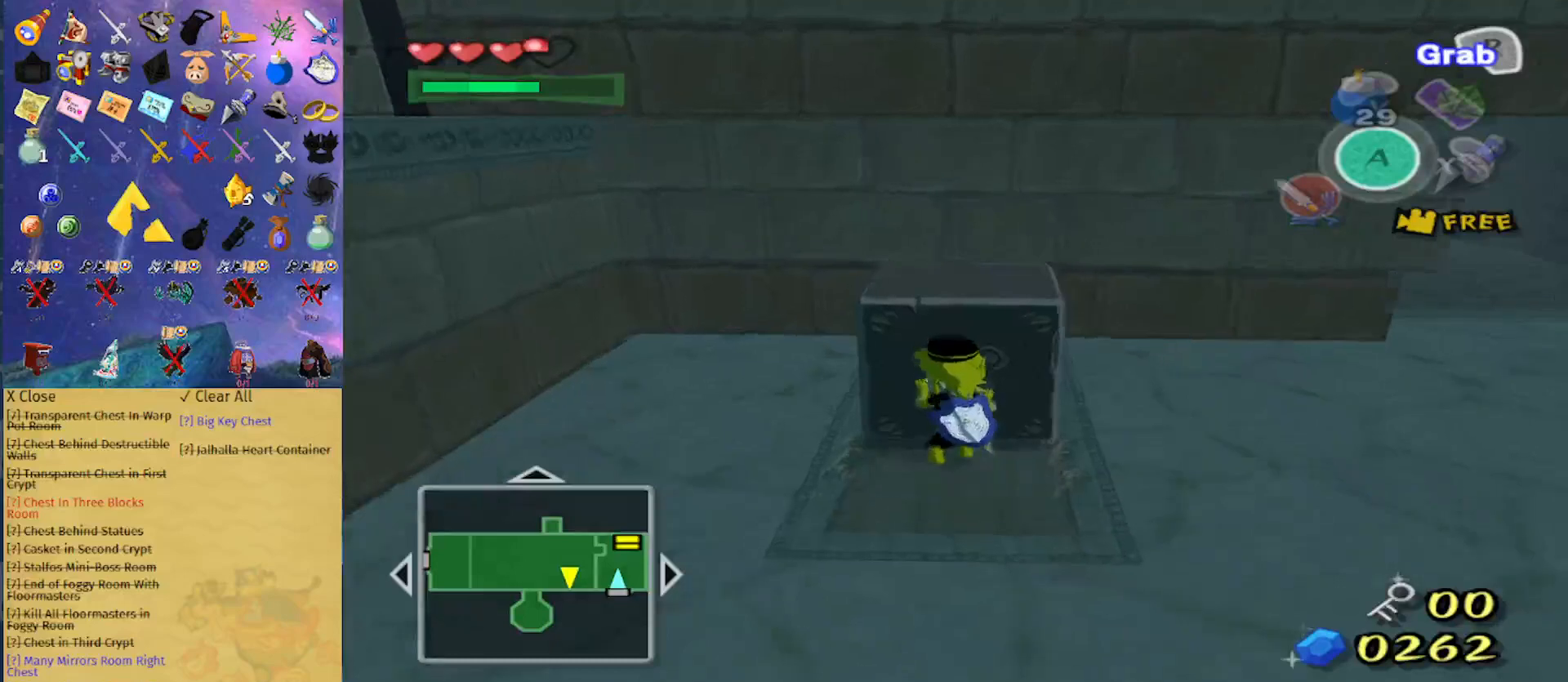
{"buttons": ["R1"], "left_stick": "up", "right_stick": "center", "events": []}
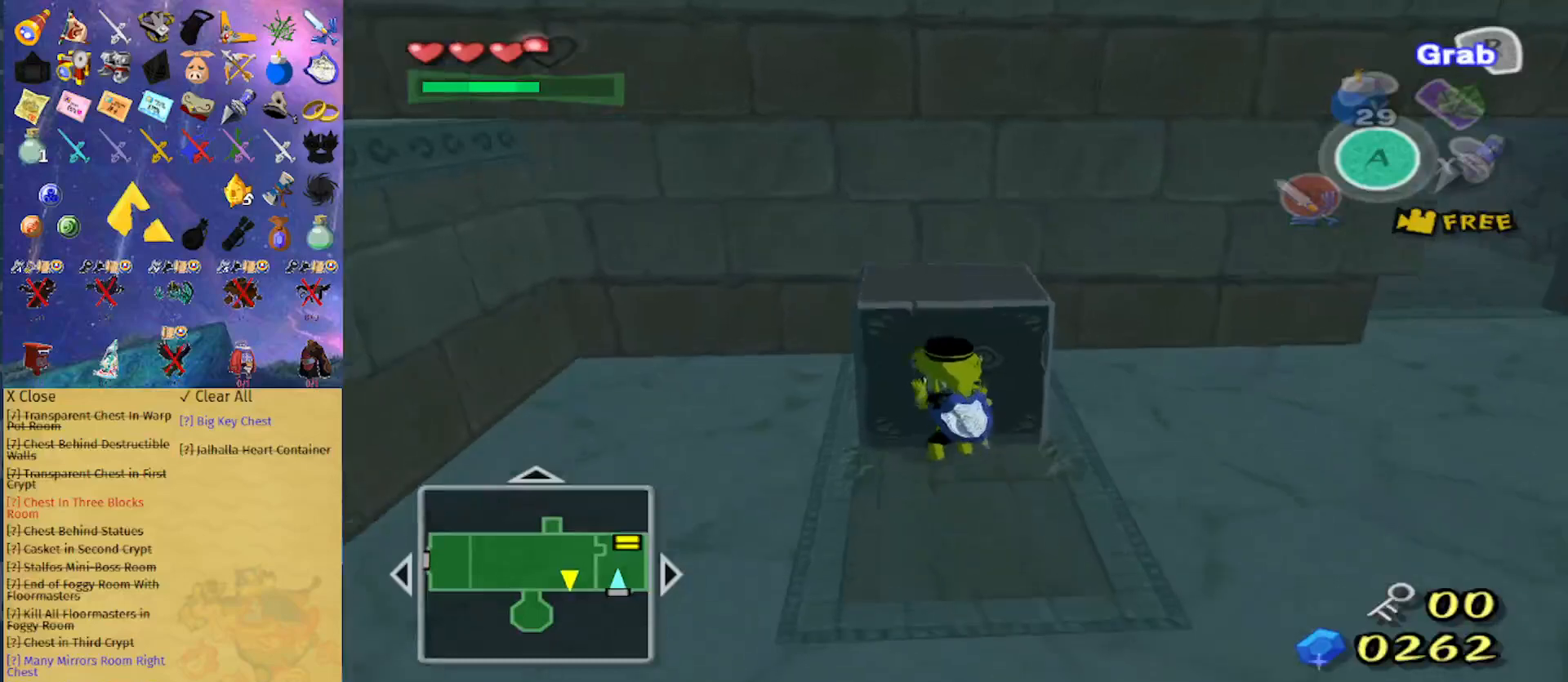
{"buttons": ["A"], "left_stick": "right", "right_stick": "center", "events": [[333, "left_stick", "right"], [367, "R1", "up"], [467, "A", "down"]]}
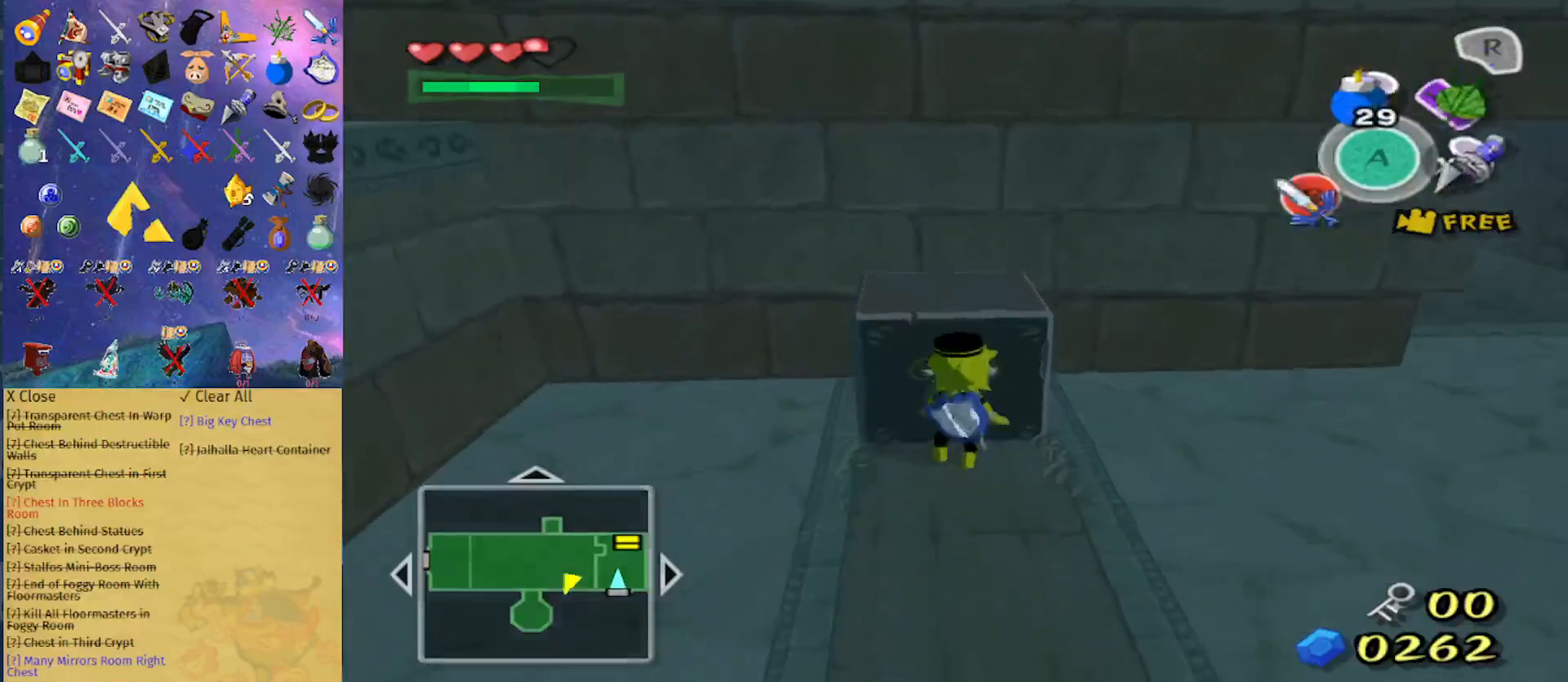
{"buttons": [], "left_stick": "center", "right_stick": "center", "events": [[67, "A", "up"], [100, "left_stick", "up-right"], [233, "left_stick", "center"]]}
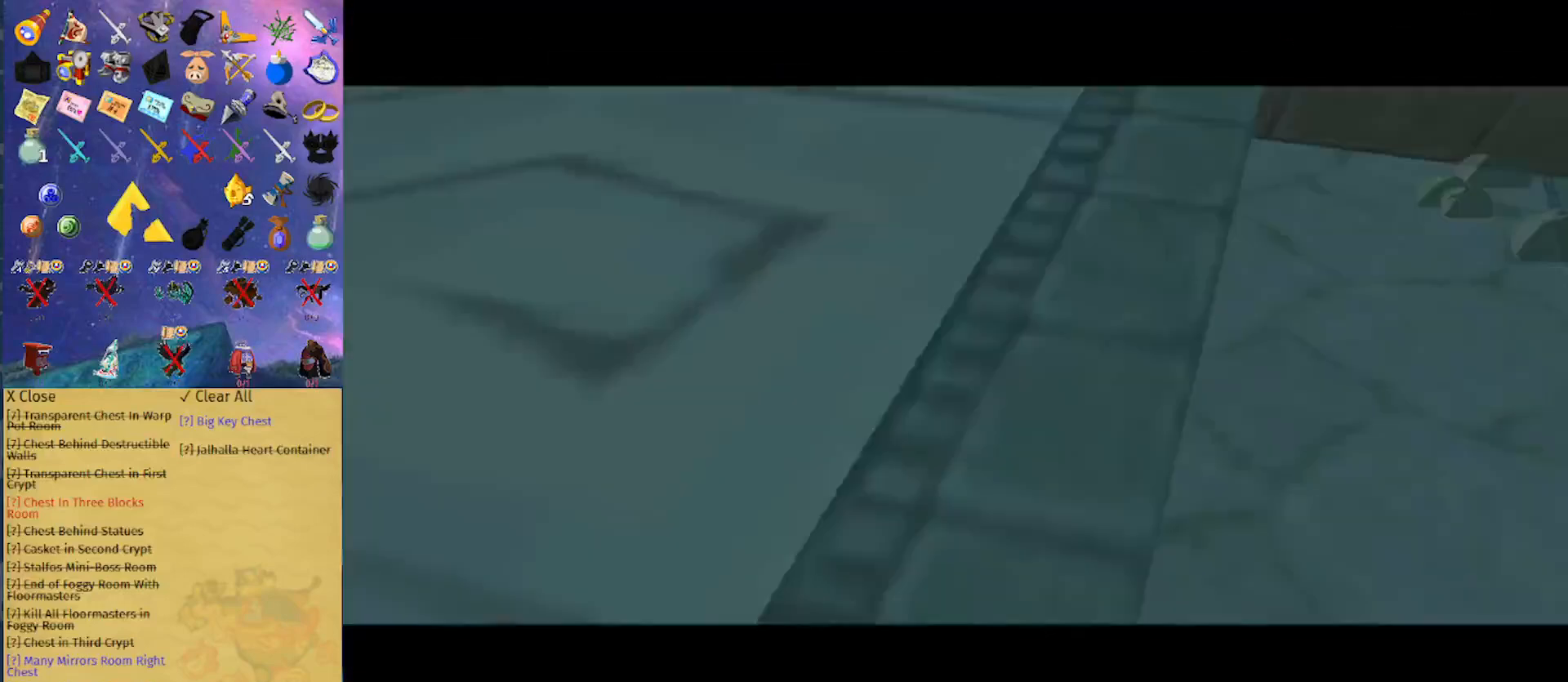
{"buttons": [], "left_stick": "center", "right_stick": "center", "events": []}
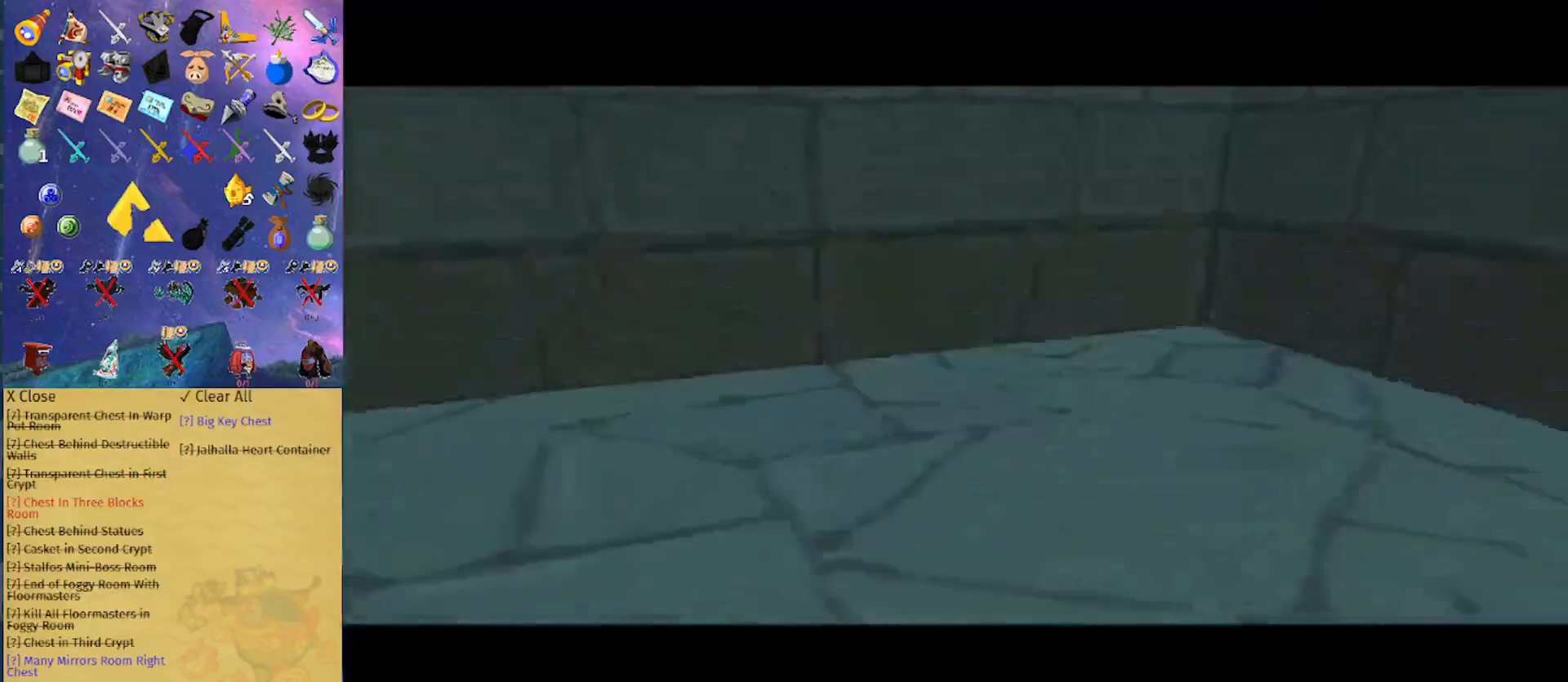
{"buttons": [], "left_stick": "center", "right_stick": "center", "events": []}
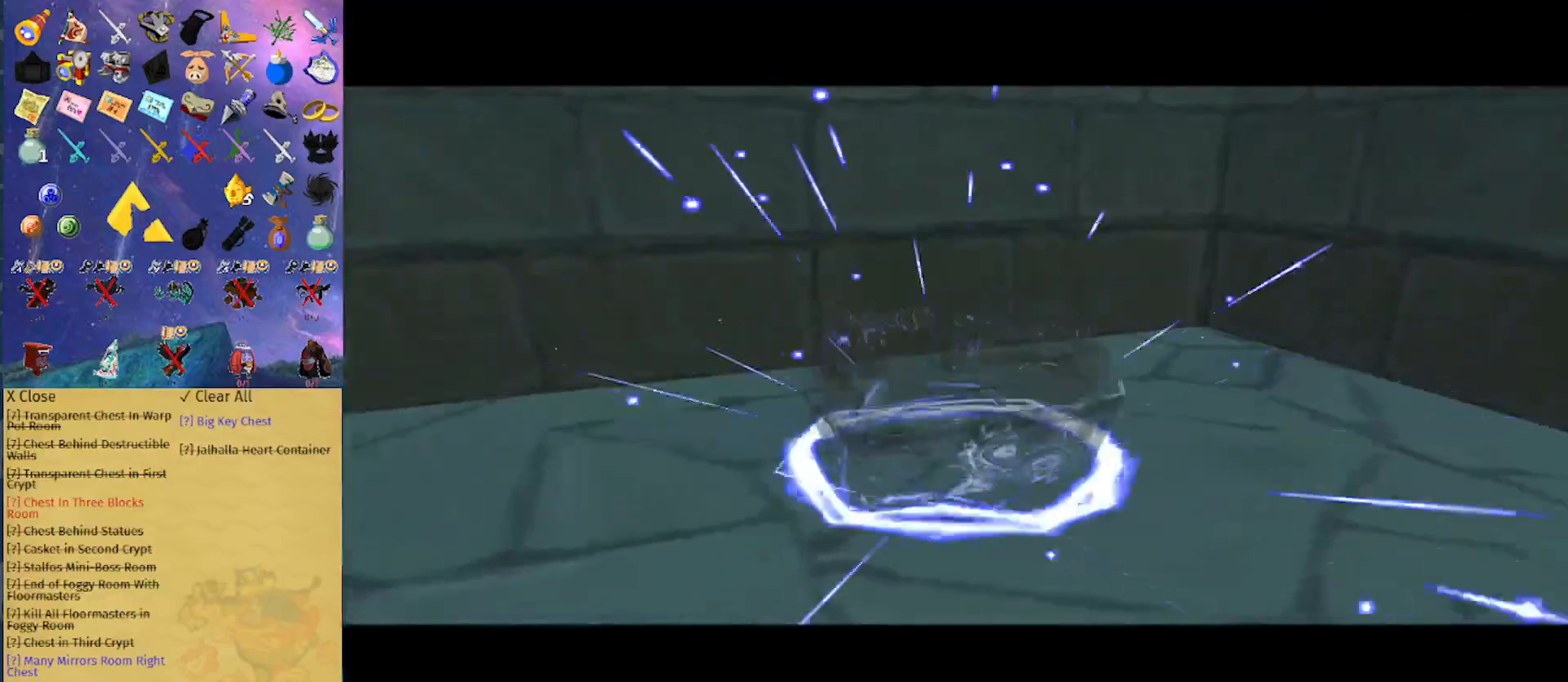
{"buttons": [], "left_stick": "center", "right_stick": "center", "events": []}
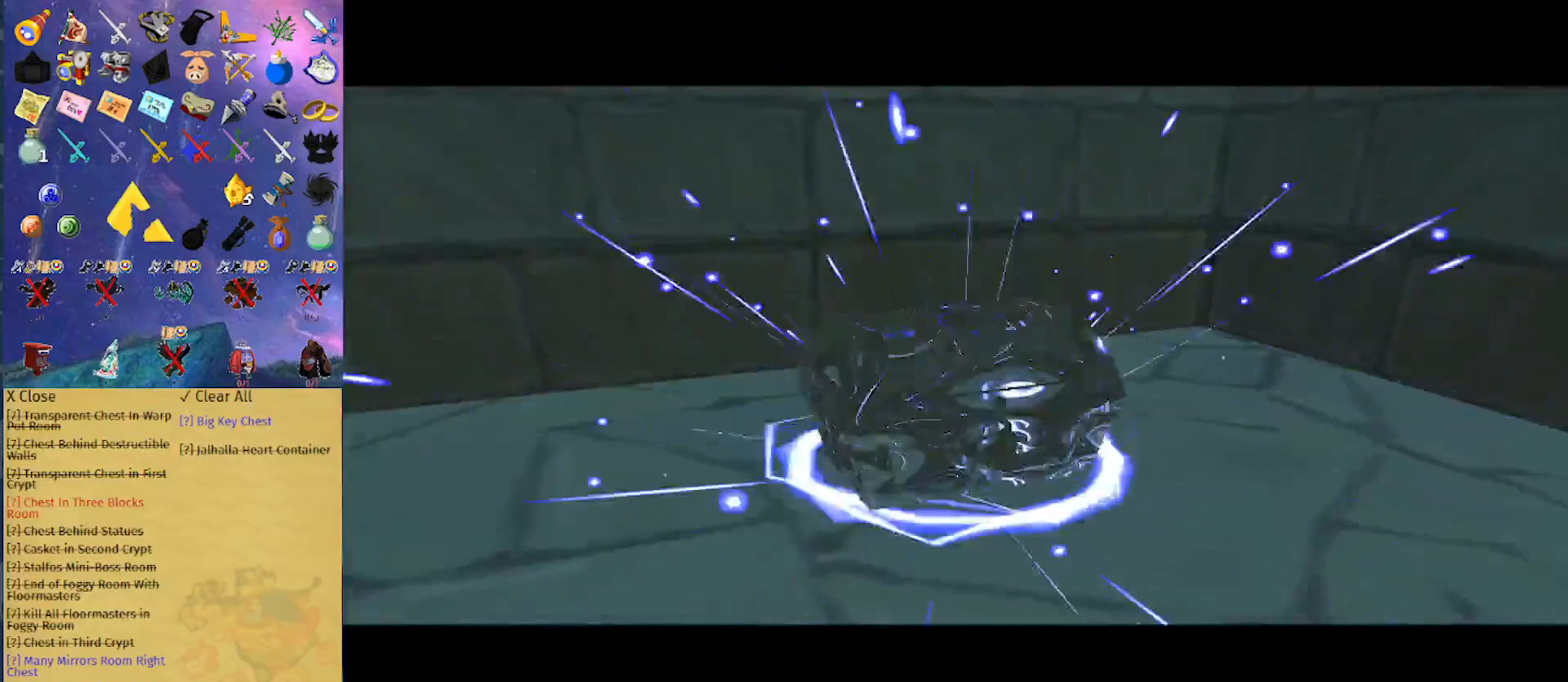
{"buttons": [], "left_stick": "center", "right_stick": "center", "events": []}
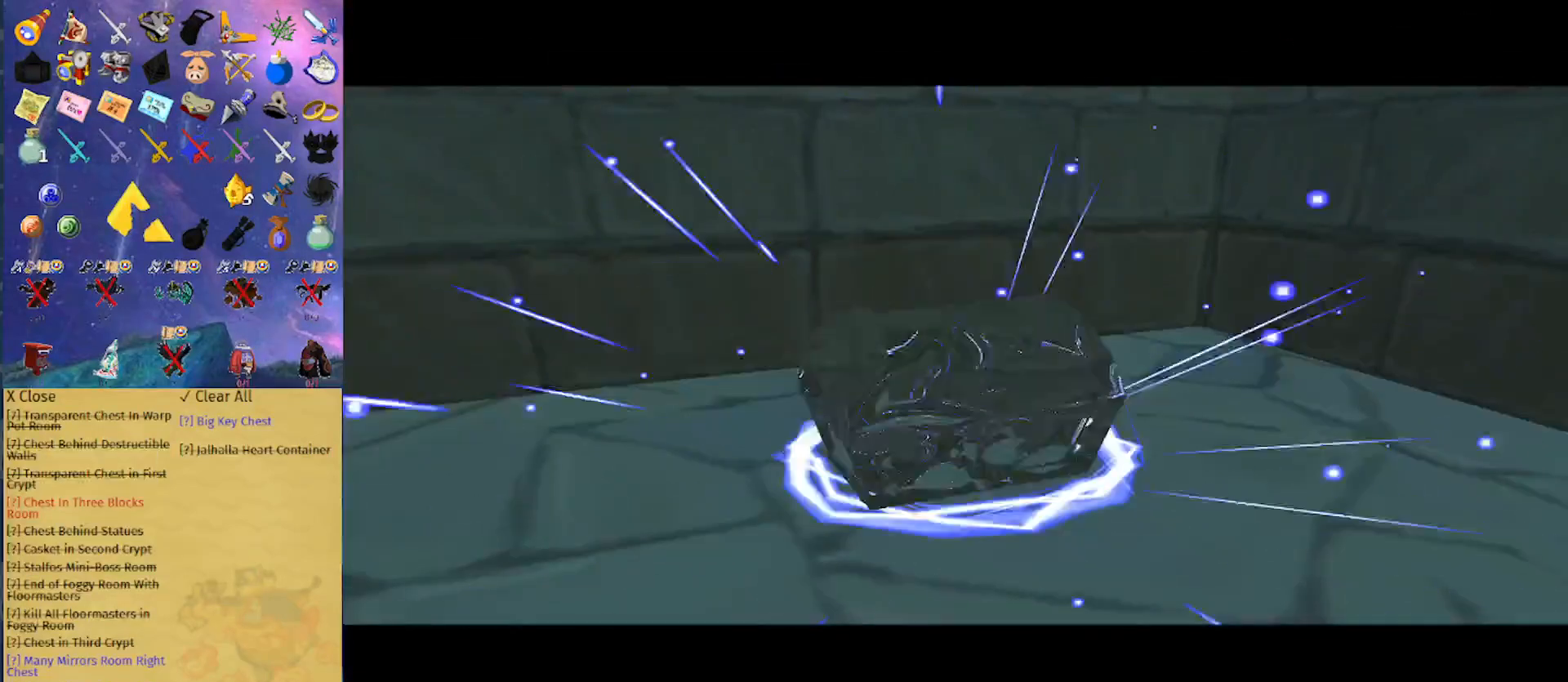
{"buttons": [], "left_stick": "center", "right_stick": "center", "events": []}
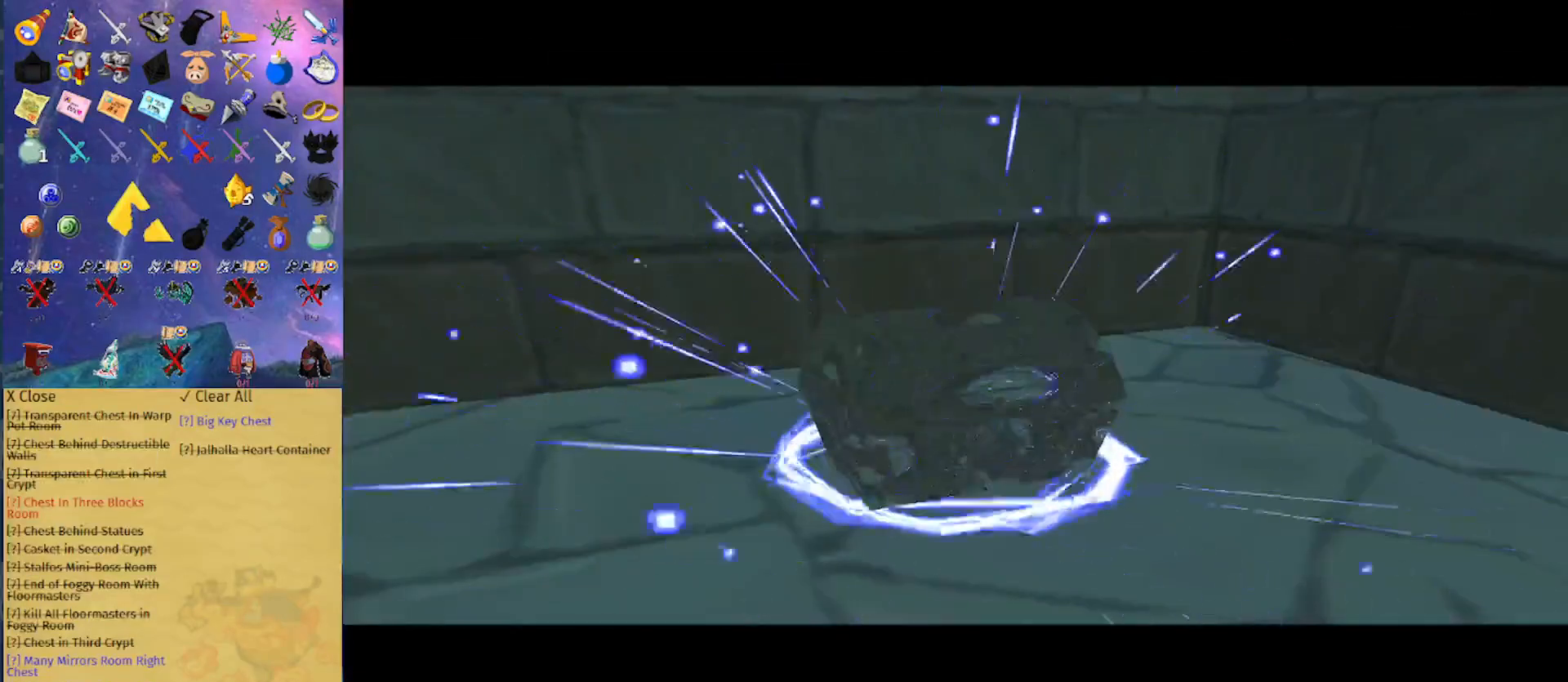
{"buttons": [], "left_stick": "center", "right_stick": "center", "events": []}
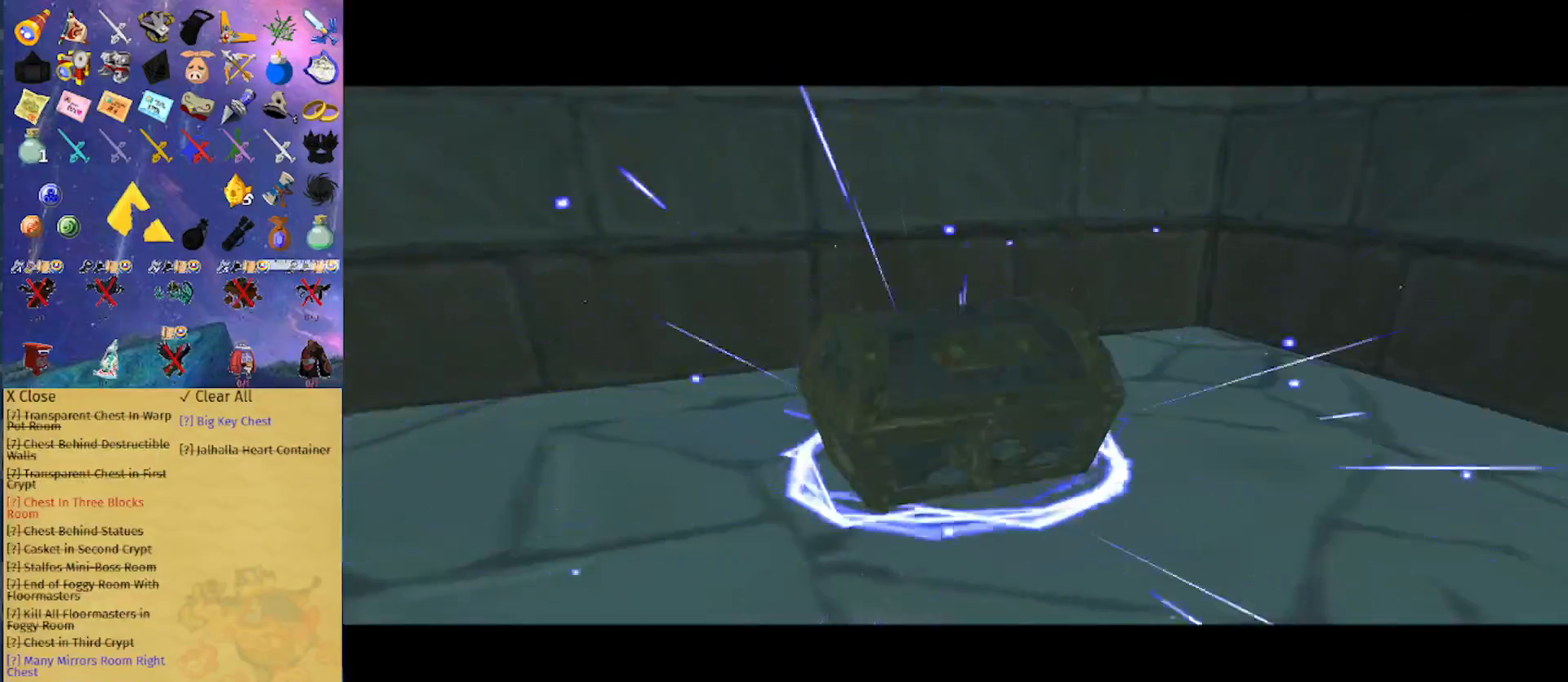
{"buttons": [], "left_stick": "center", "right_stick": "center", "events": []}
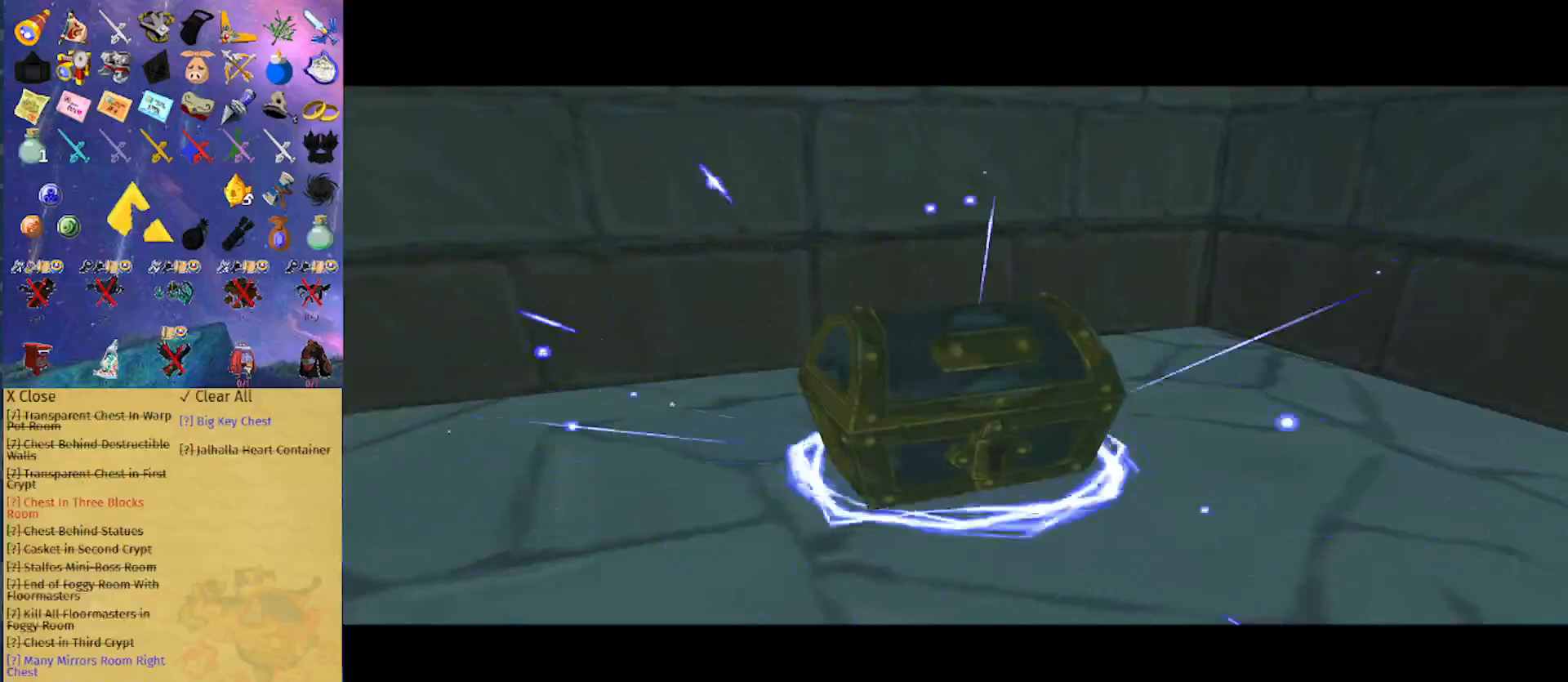
{"buttons": [], "left_stick": "center", "right_stick": "center", "events": []}
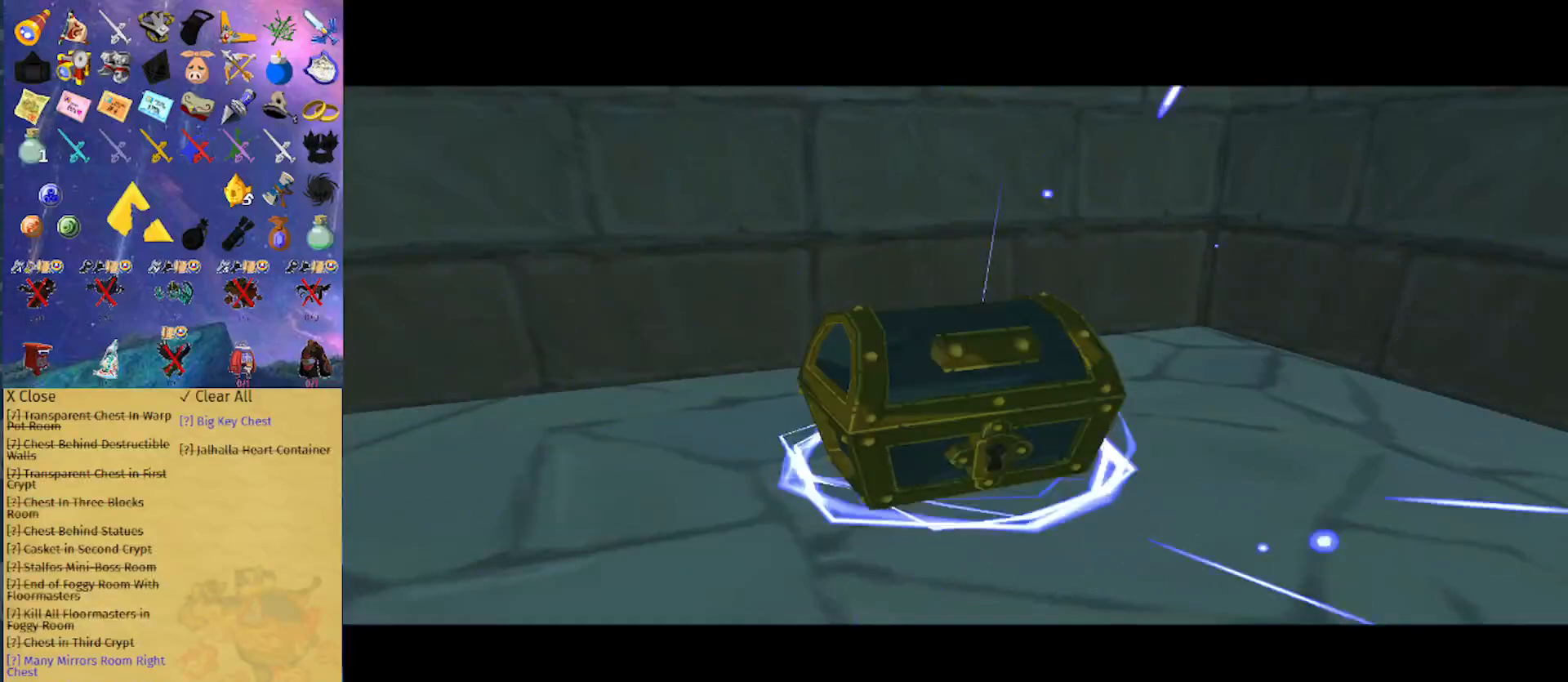
{"buttons": ["L1"], "left_stick": "center", "right_stick": "center", "events": [[467, "L1", "down"]]}
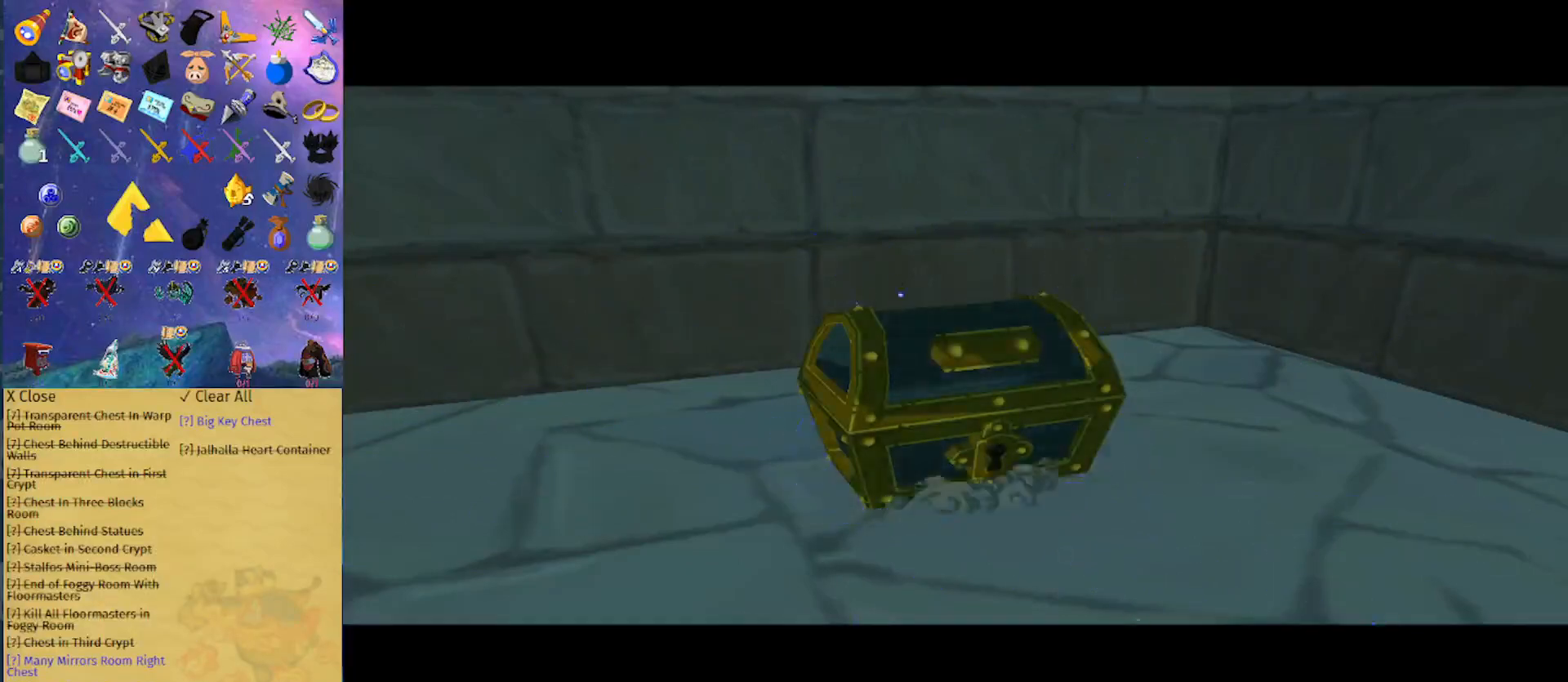
{"buttons": ["L1"], "left_stick": "center", "right_stick": "center", "events": []}
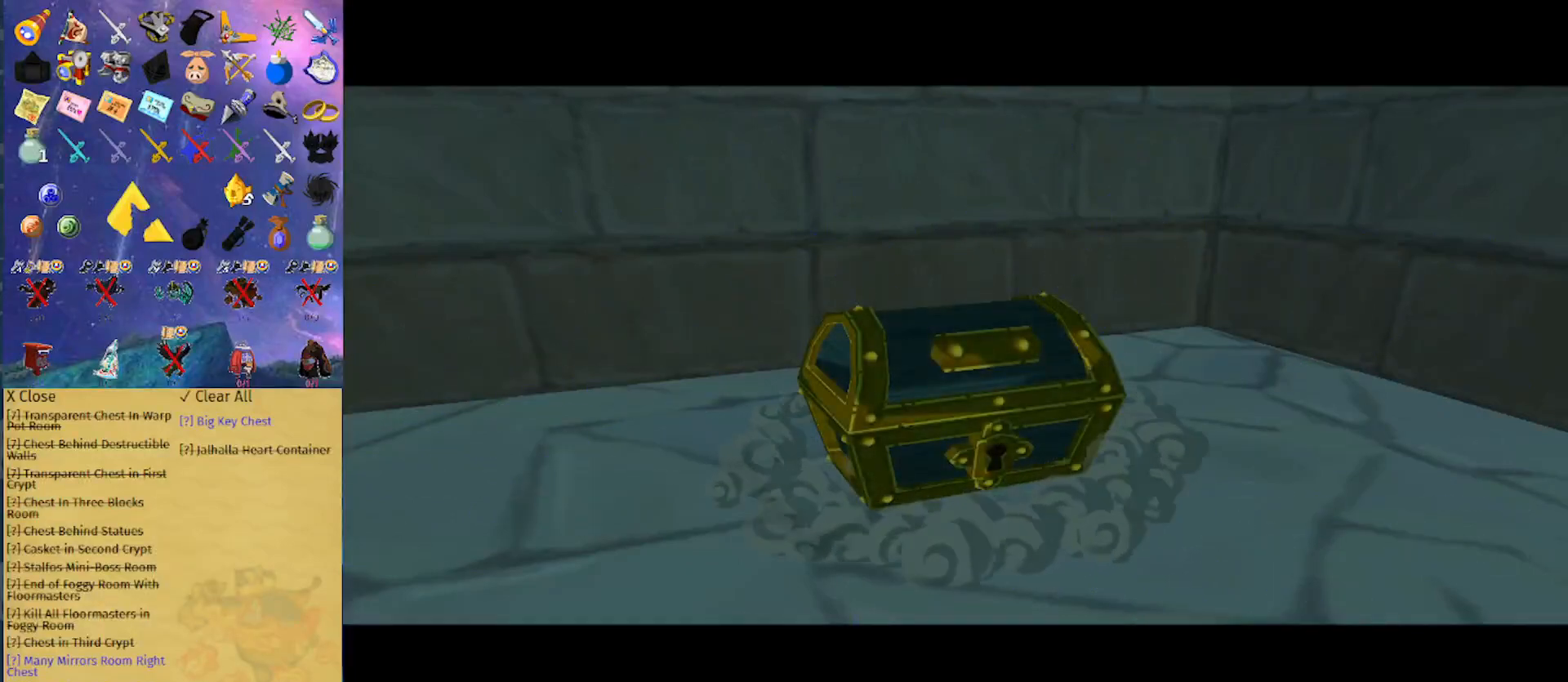
{"buttons": ["L1"], "left_stick": "center", "right_stick": "center", "events": []}
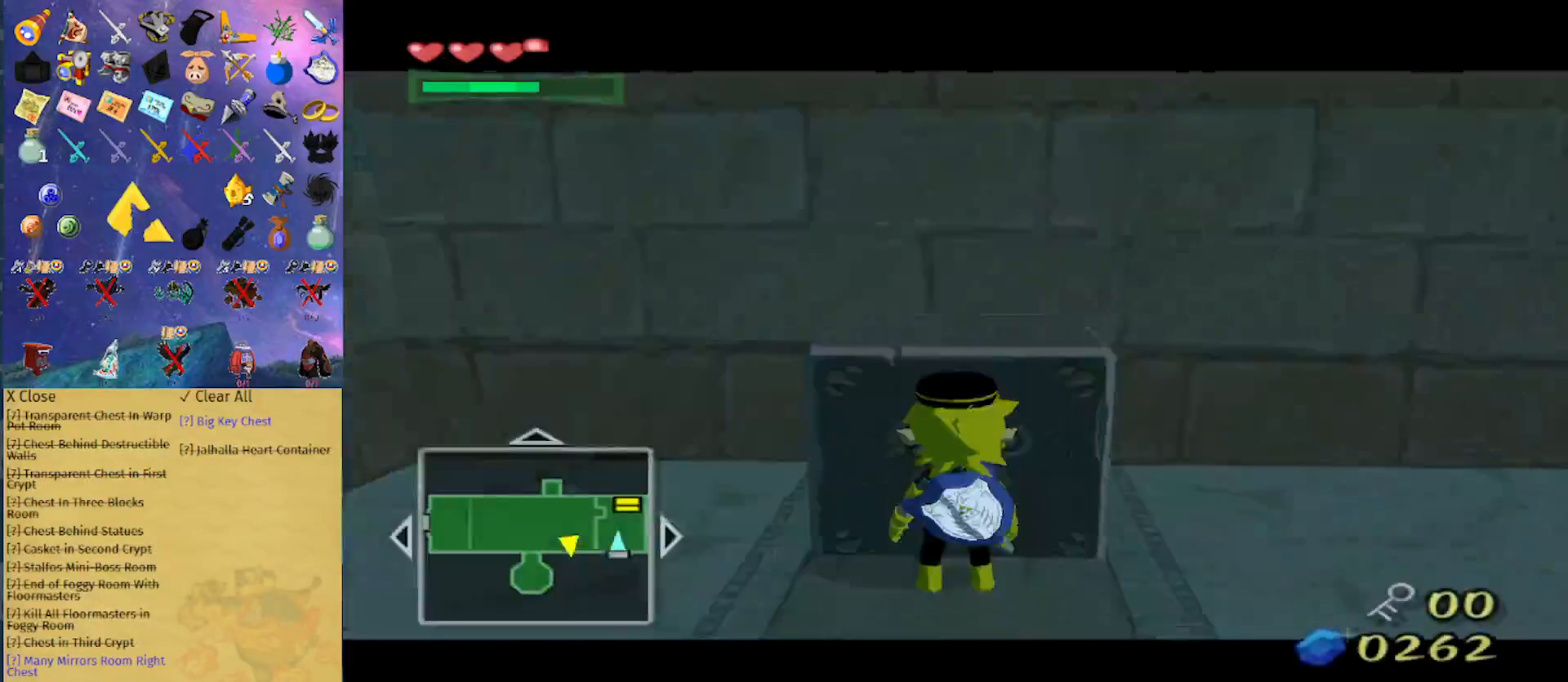
{"buttons": ["A"], "left_stick": "up-right", "right_stick": "center", "events": [[133, "L1", "up"], [167, "right_stick", "left"], [200, "left_stick", "right"], [367, "left_stick", "up-right"], [367, "right_stick", "center"], [467, "A", "down"]]}
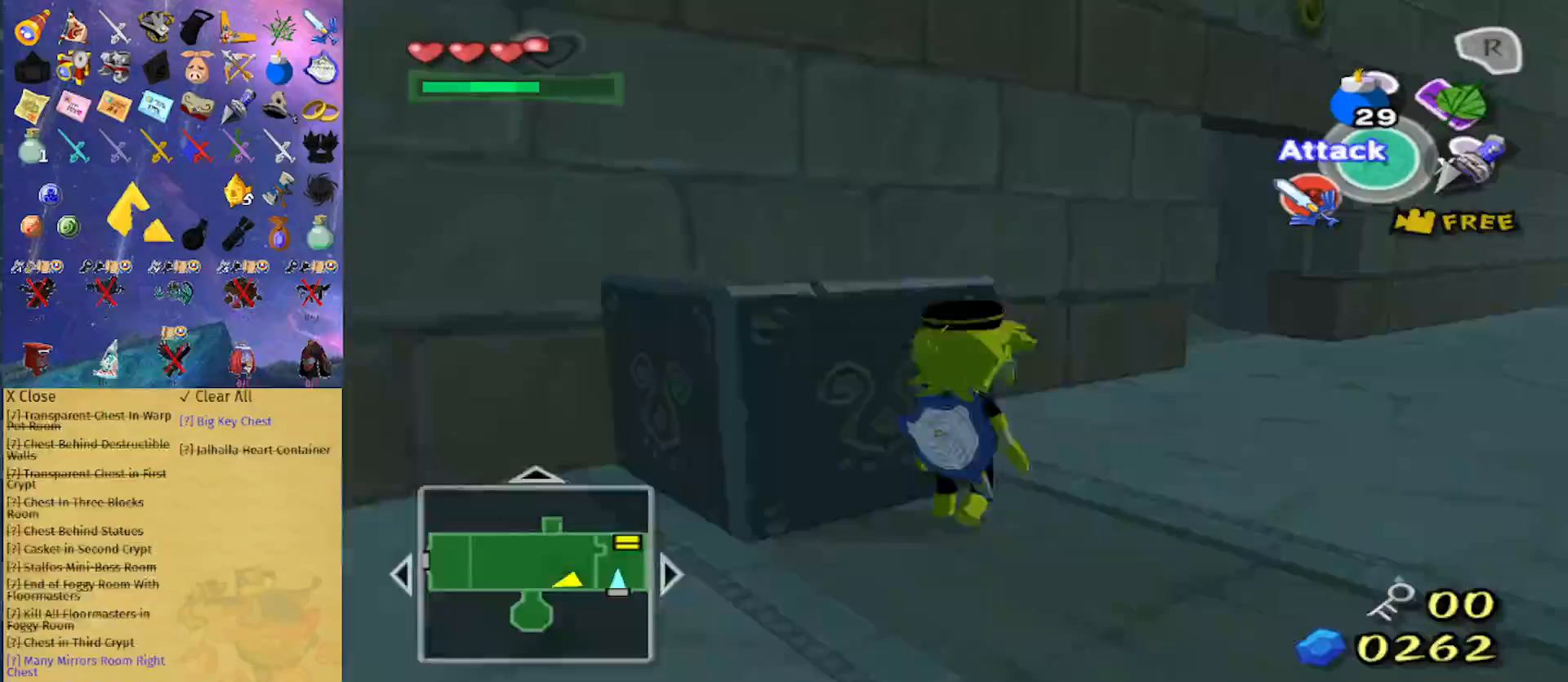
{"buttons": [], "left_stick": "up", "right_stick": "center", "events": [[67, "A", "up"], [233, "left_stick", "up"]]}
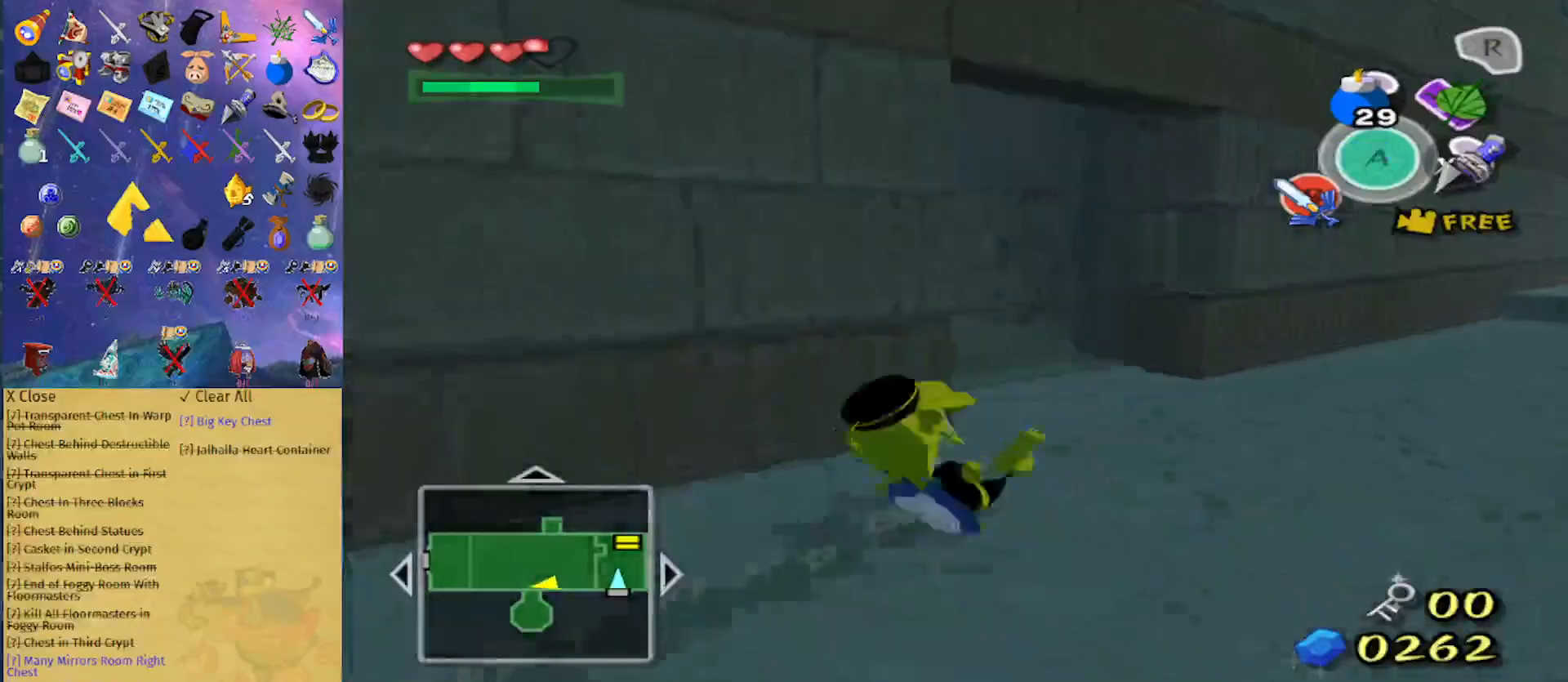
{"buttons": [], "left_stick": "up", "right_stick": "center", "events": [[133, "right_stick", "right"], [300, "right_stick", "center"], [467, "A", "down"], [500, "A", "up"]]}
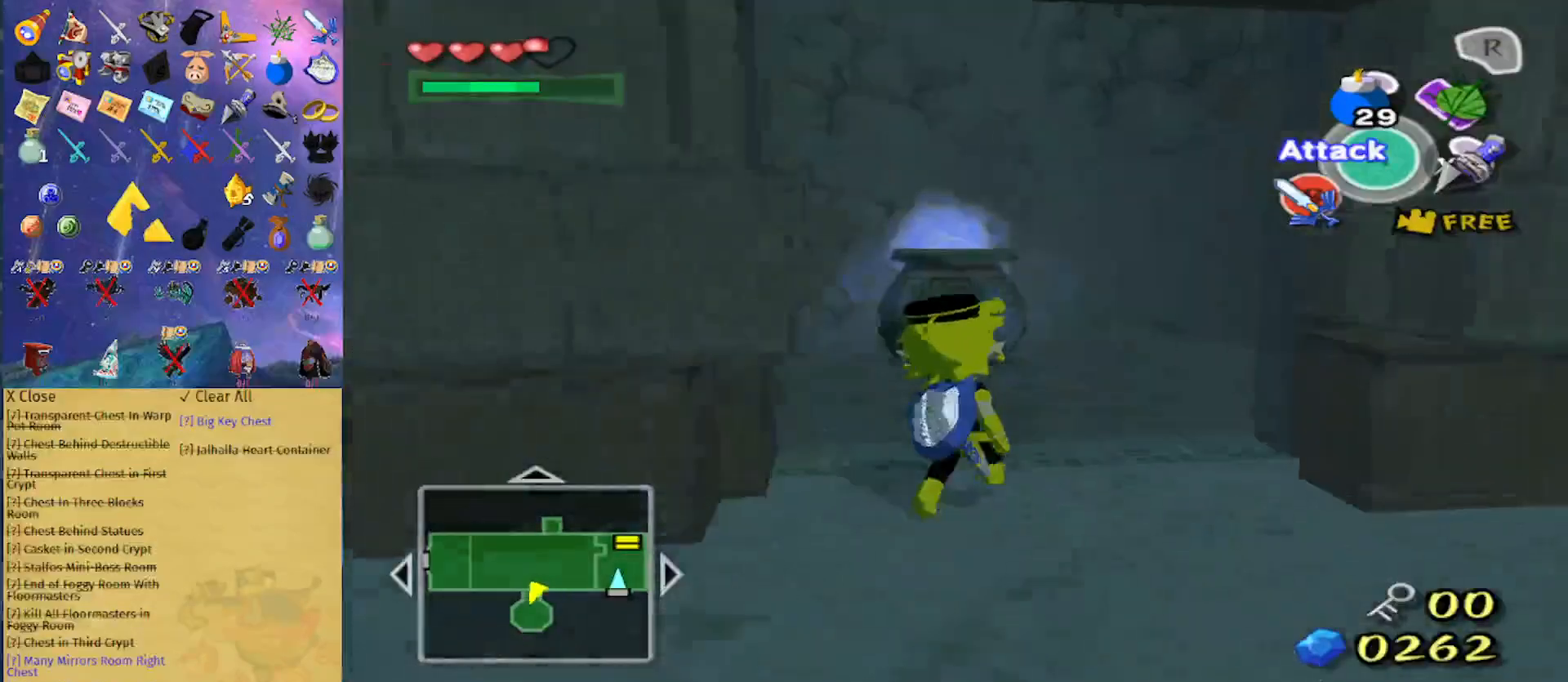
{"buttons": [], "left_stick": "right", "right_stick": "down-left", "events": [[300, "left_stick", "up-right"], [400, "right_stick", "down-left"], [467, "left_stick", "right"]]}
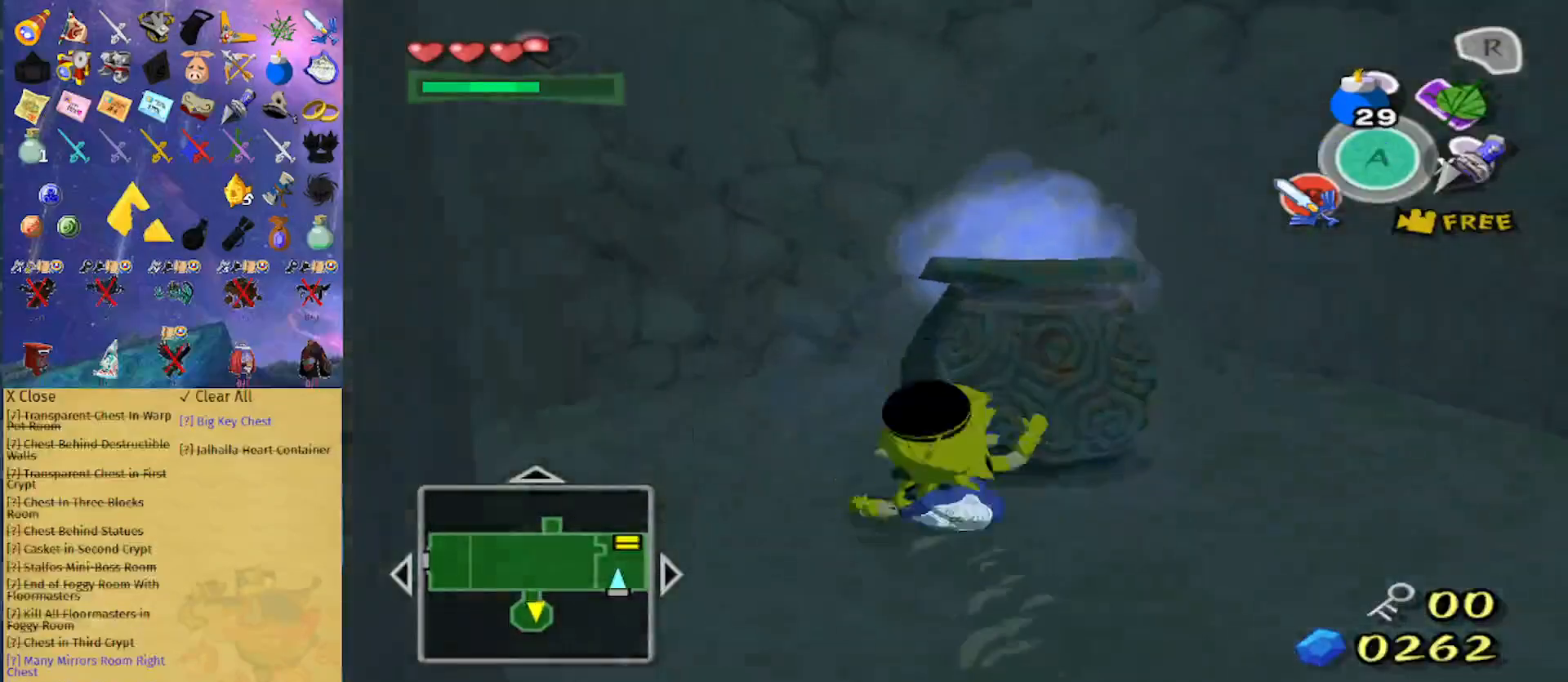
{"buttons": [], "left_stick": "up-left", "right_stick": "center", "events": [[100, "right_stick", "center"], [367, "left_stick", "up"], [433, "left_stick", "up-left"]]}
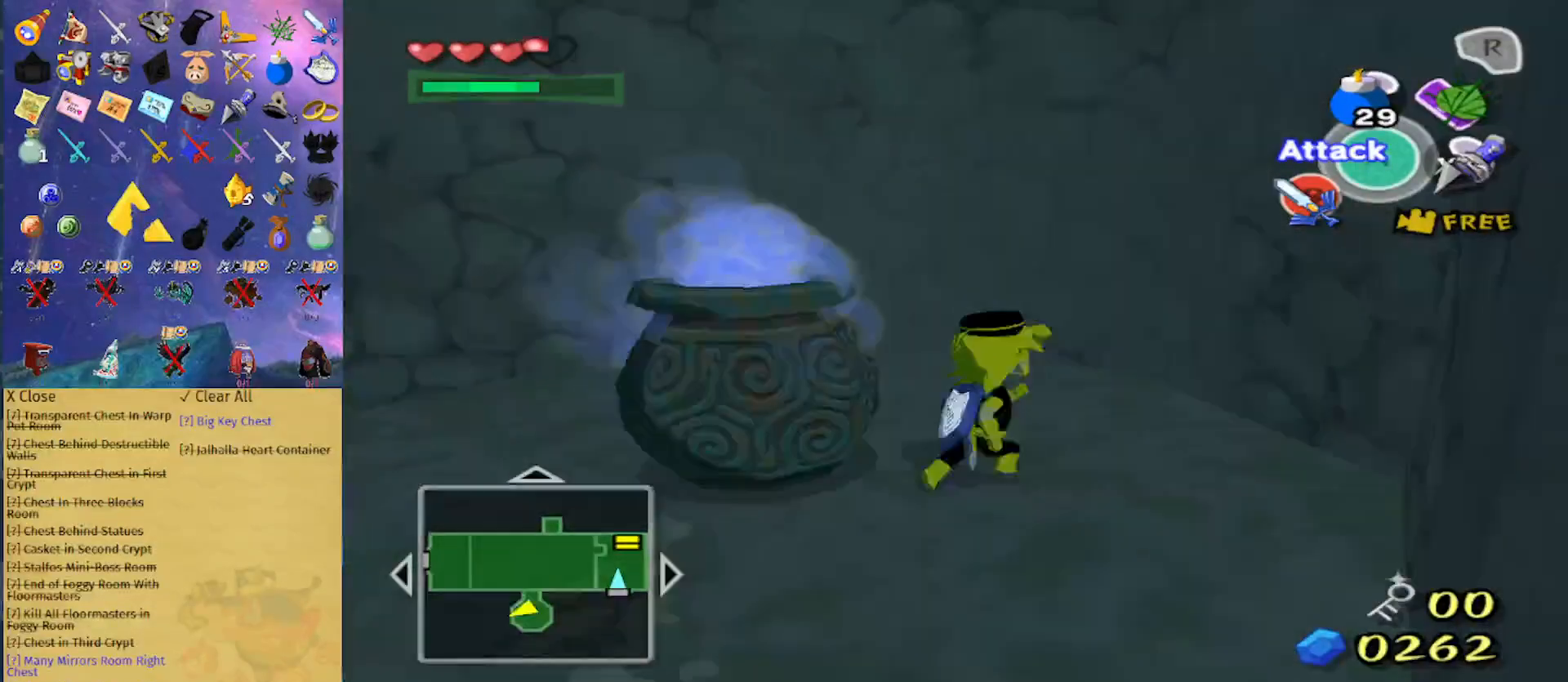
{"buttons": [], "left_stick": "down", "right_stick": "center", "events": [[33, "left_stick", "left"], [133, "right_stick", "down-right"], [267, "left_stick", "down"], [433, "right_stick", "center"]]}
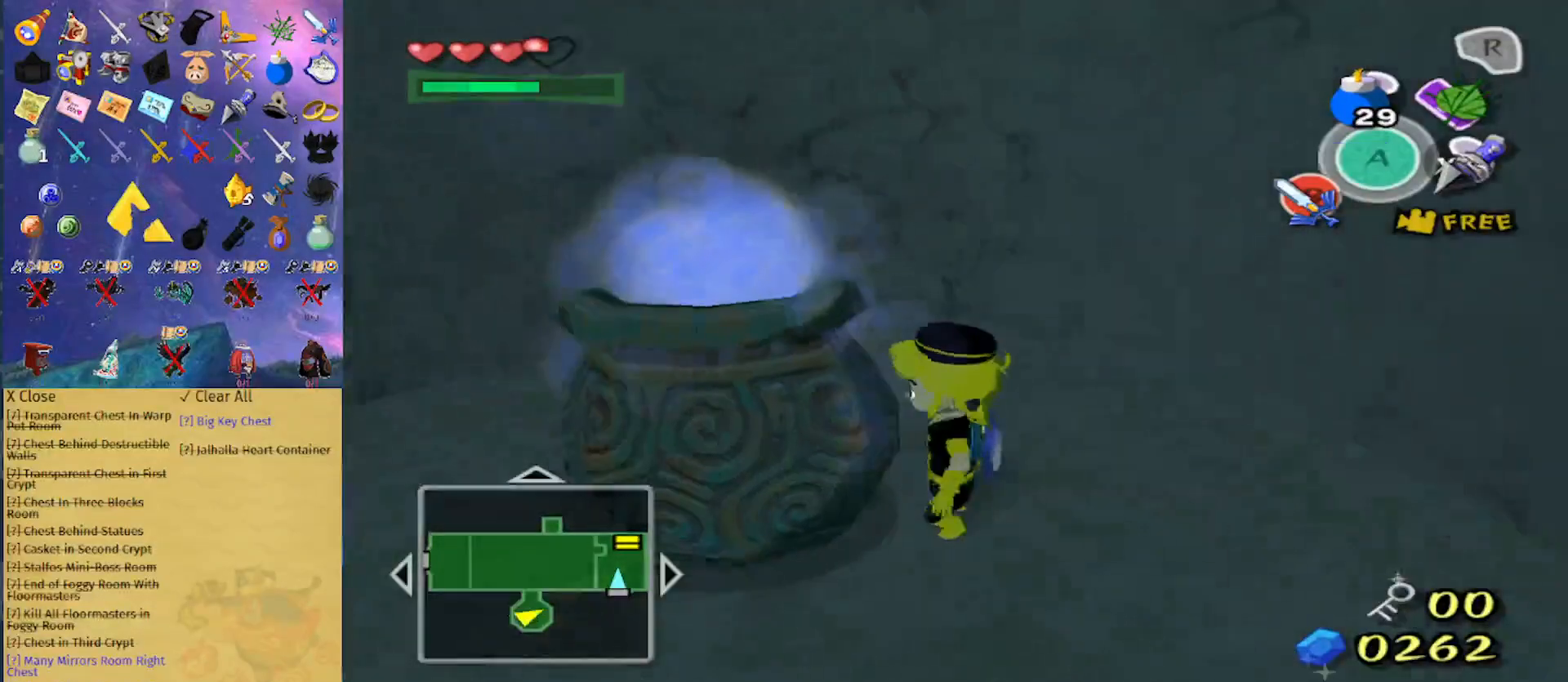
{"buttons": [], "left_stick": "left", "right_stick": "center", "events": [[67, "left_stick", "left"], [367, "right_stick", "right"], [500, "right_stick", "center"]]}
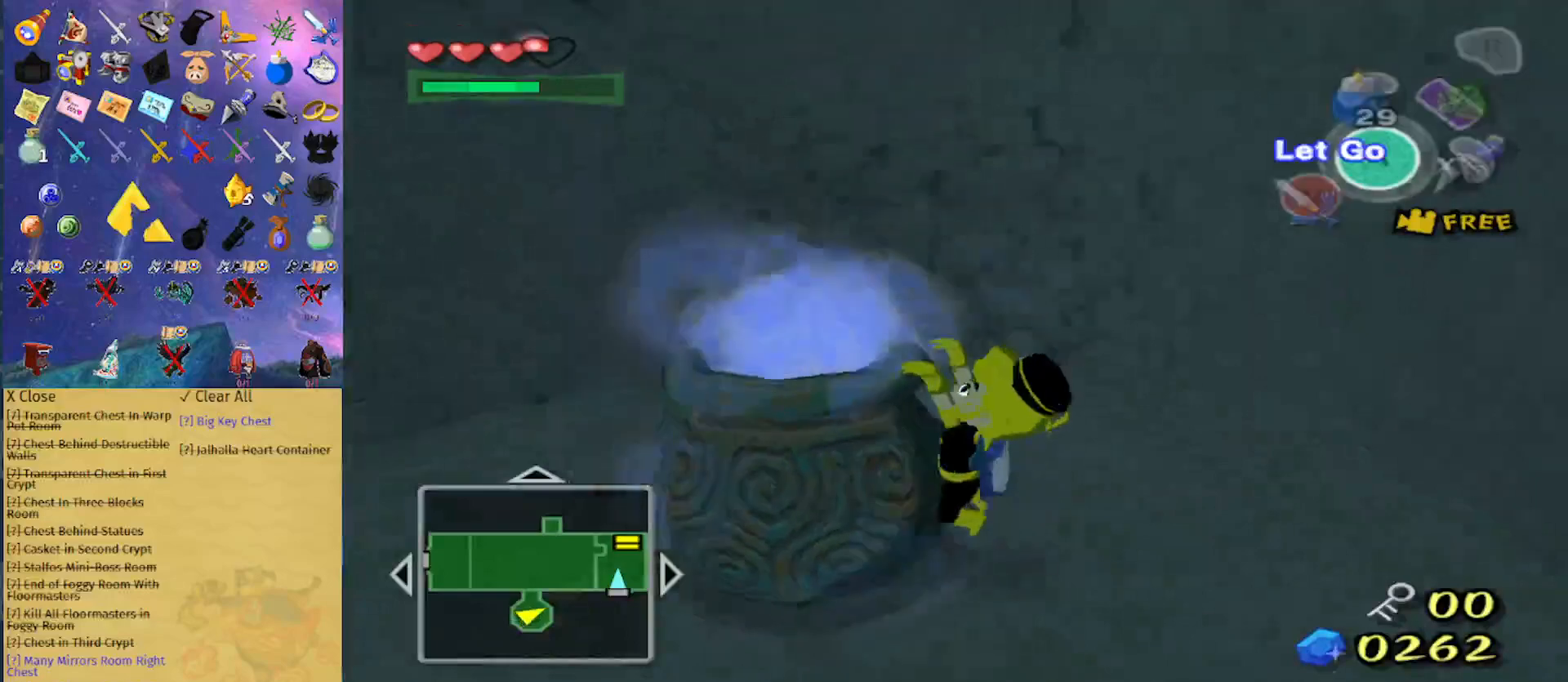
{"buttons": [], "left_stick": "up-left", "right_stick": "center", "events": [[67, "left_stick", "up-left"], [133, "right_stick", "right"], [233, "right_stick", "center"]]}
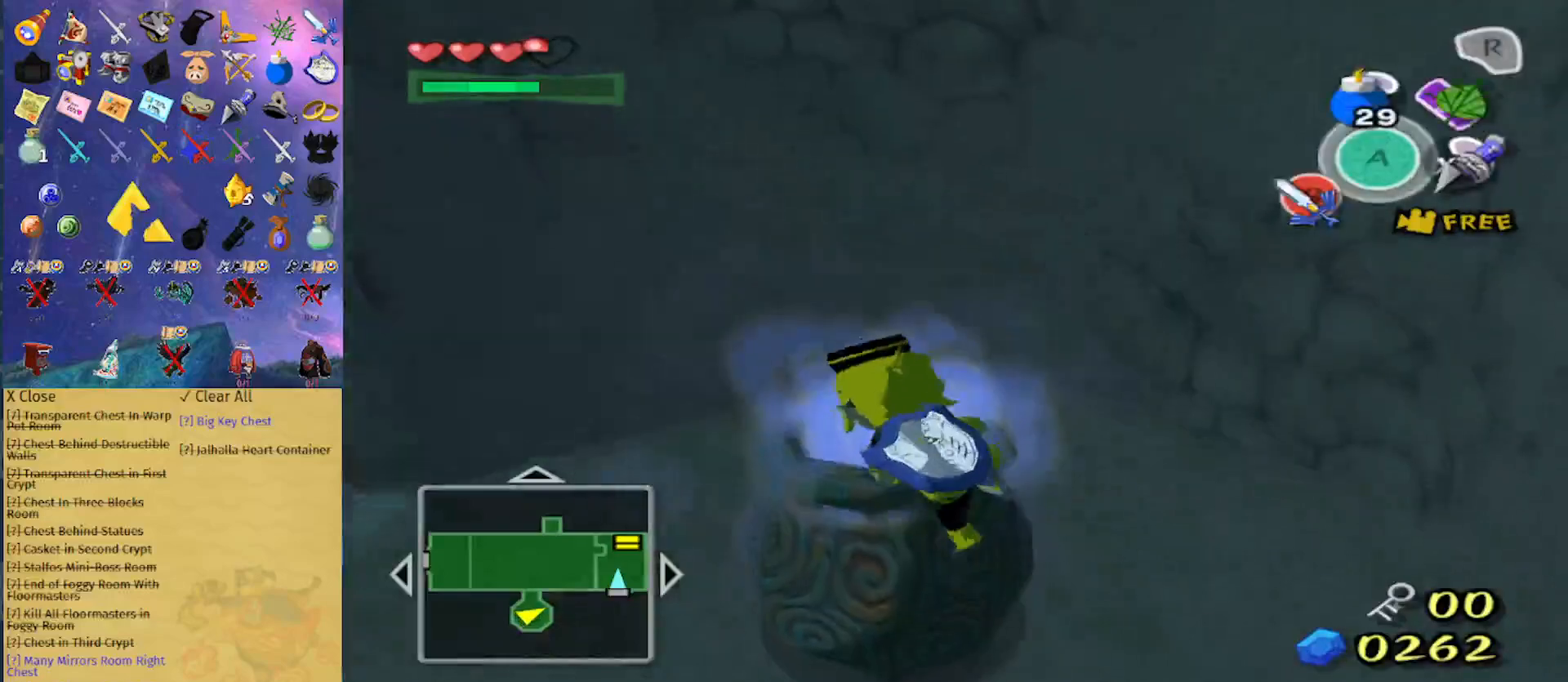
{"buttons": [], "left_stick": "up-left", "right_stick": "center", "events": [[267, "A", "down"], [300, "A", "up"], [367, "A", "down"], [433, "A", "up"]]}
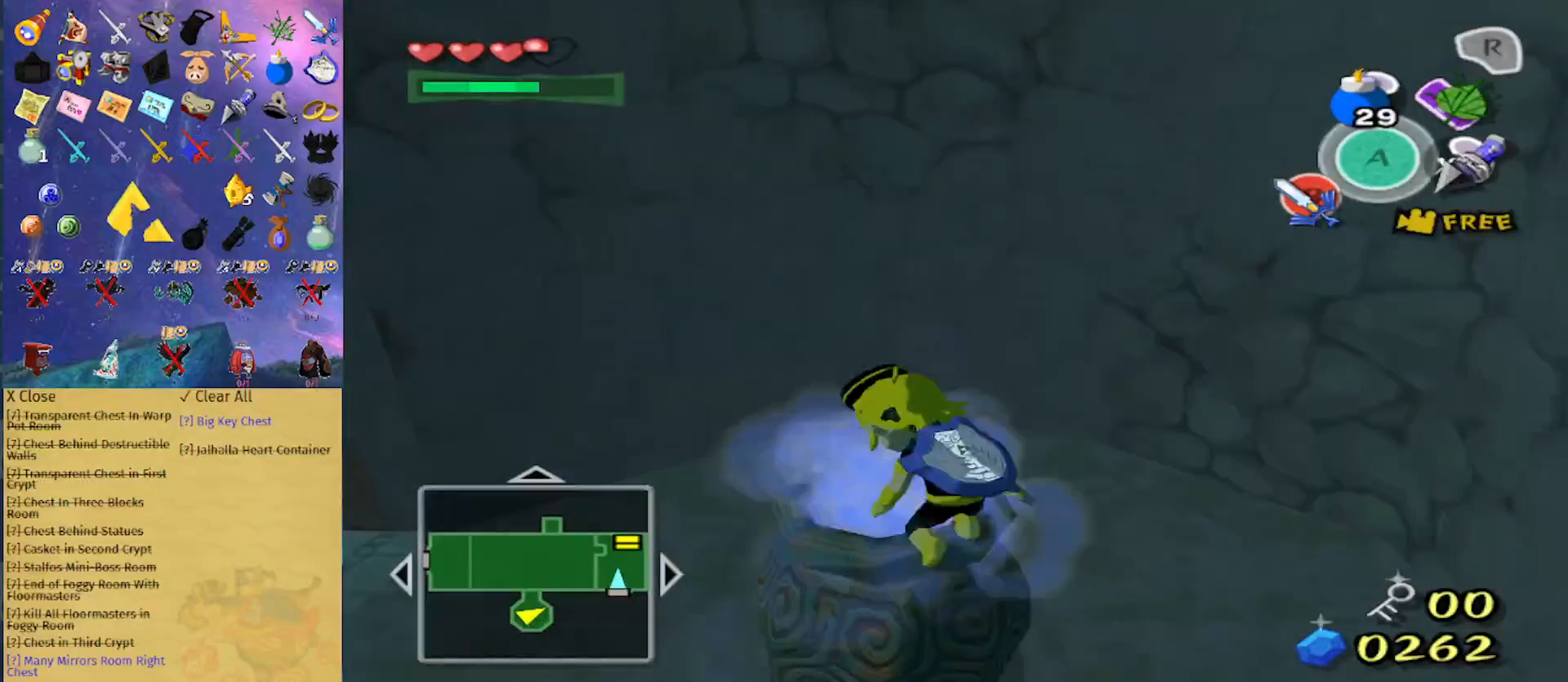
{"buttons": [], "left_stick": "center", "right_stick": "center", "events": [[33, "A", "down"], [67, "A", "up"], [167, "A", "down"], [167, "left_stick", "center"], [233, "A", "up"]]}
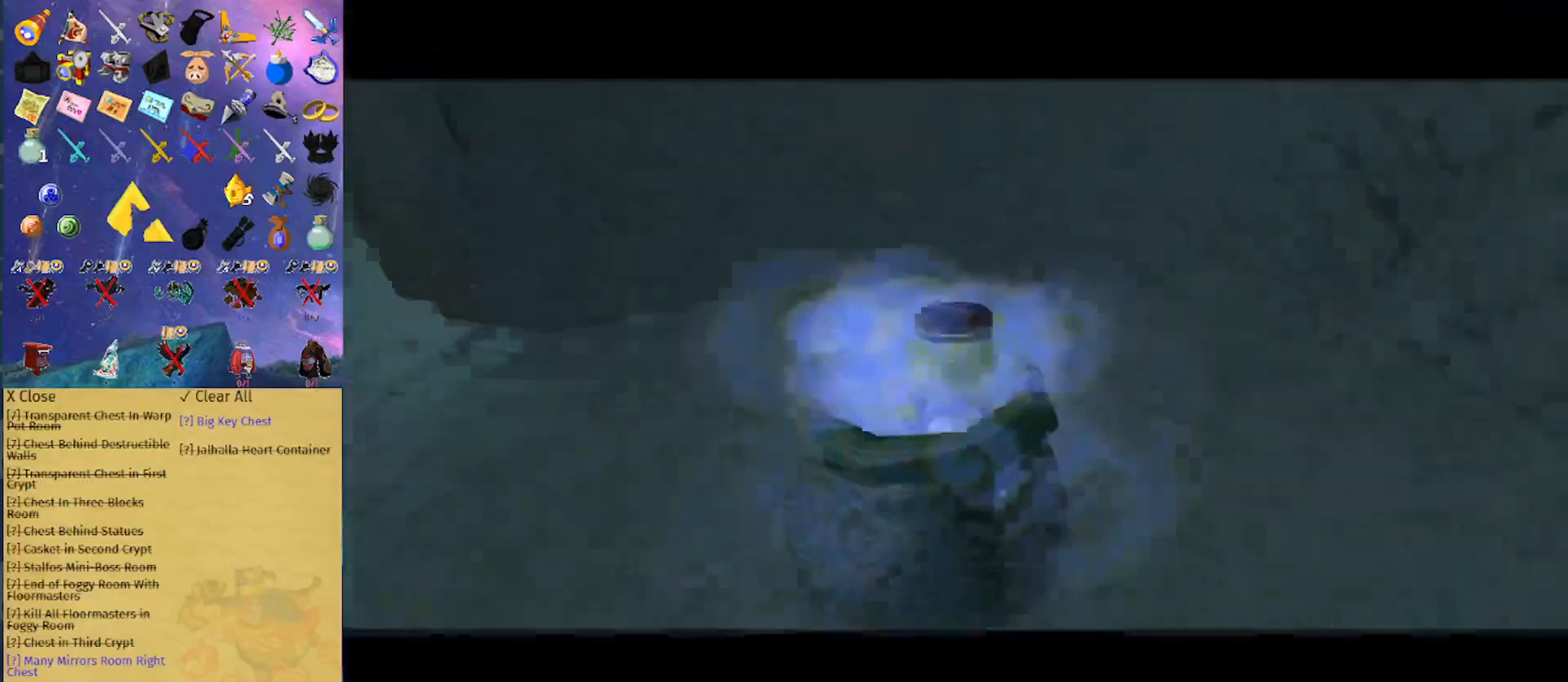
{"buttons": [], "left_stick": "center", "right_stick": "center", "events": []}
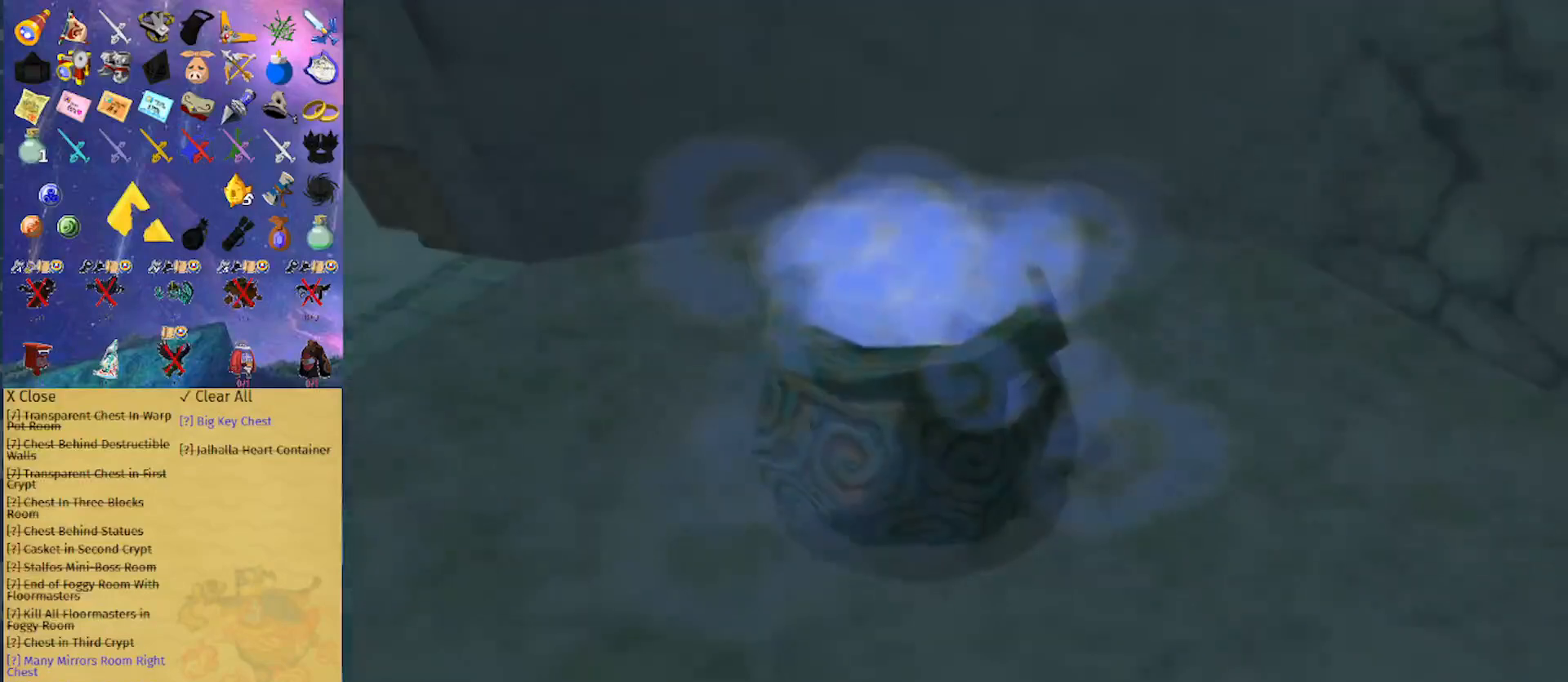
{"buttons": [], "left_stick": "center", "right_stick": "center", "events": []}